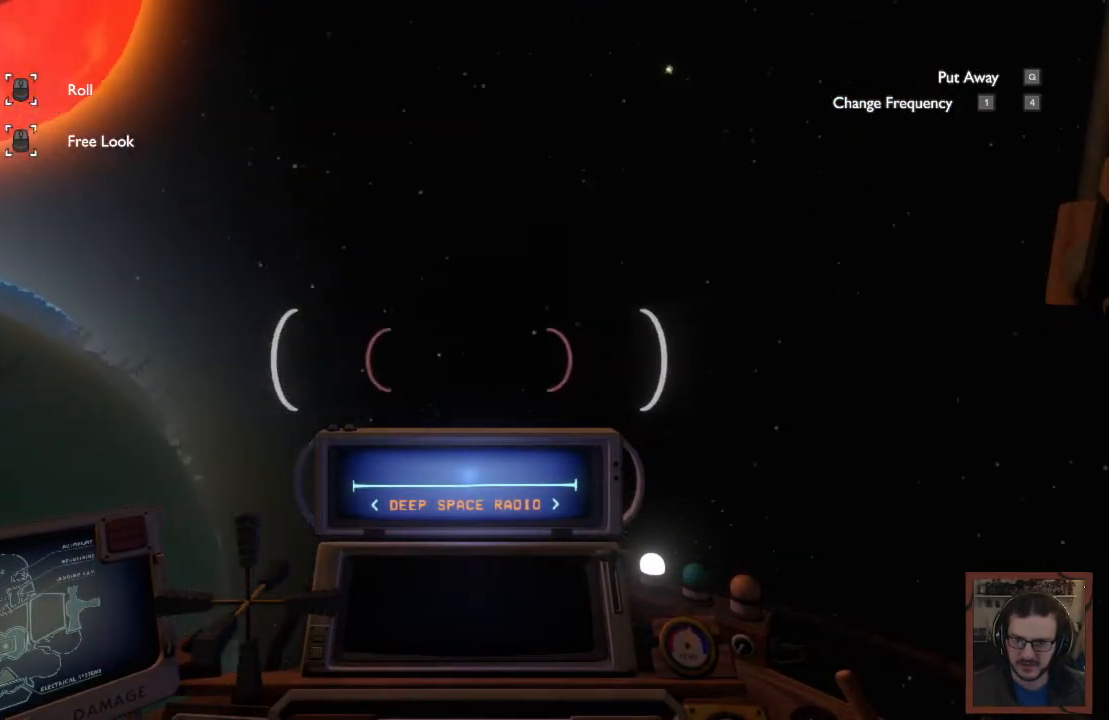
Gameplay with keyboard and mouse; each line is a JSON object with the keys and mouse buttons held at the frame after it. "events" lists presses ("down") and releases ("up") of "1", "2", "3", "4", "a", "alt", "c", "caps_lock", "ctrl", "d", "e", "f", "q", "r", "s", "shift", "space", "super", "tab", "tilde", "v", "w", "x", "z", "mouse_left", "mouse_wheel" and "mouse_right" between this image and that frame as [ms after this image, input, new state], when the widget could be followed in between. "mouse_left", "mouse_wheel", "mouse_right" = the "left", "wheel", "right" buttons of the "mouse" list. No other keys are recorded. "wheel" means that the mouse wheel is clicked or scrolled. Mouse movement is not recorded.
{"keys": ["d", "shift", "w"], "mouse": [], "events": [[17, "d", "down"], [184, "shift", "down"], [217, "w", "down"]]}
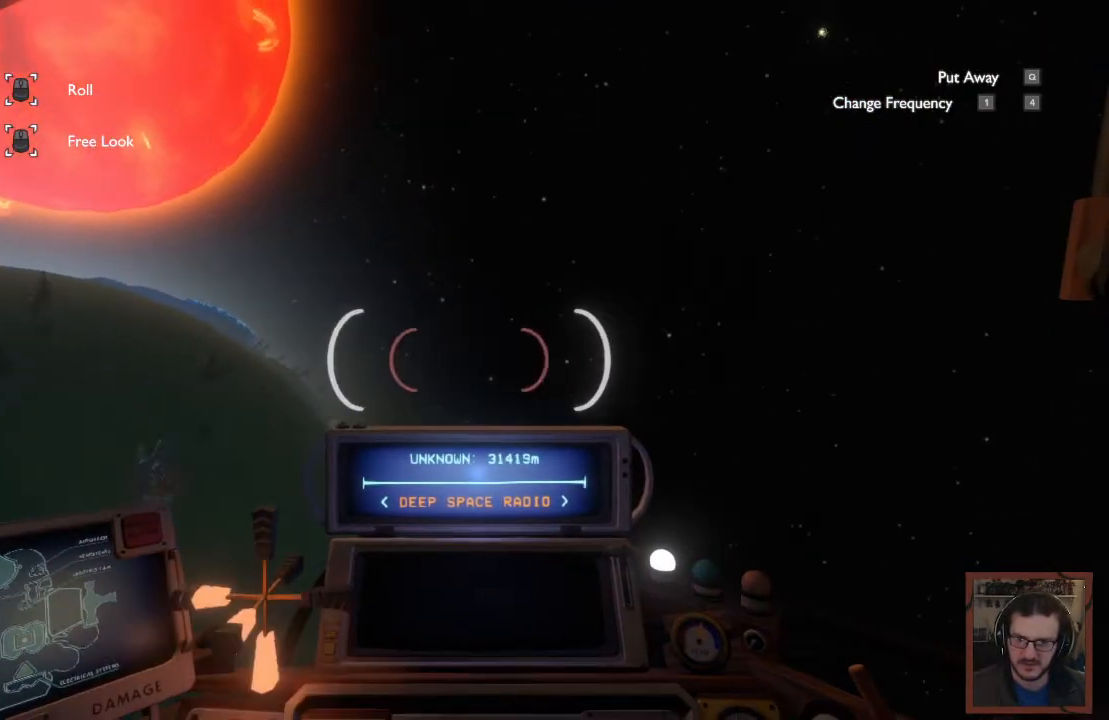
{"keys": ["a", "shift", "w"], "mouse": [], "events": [[284, "d", "up"], [484, "a", "down"]]}
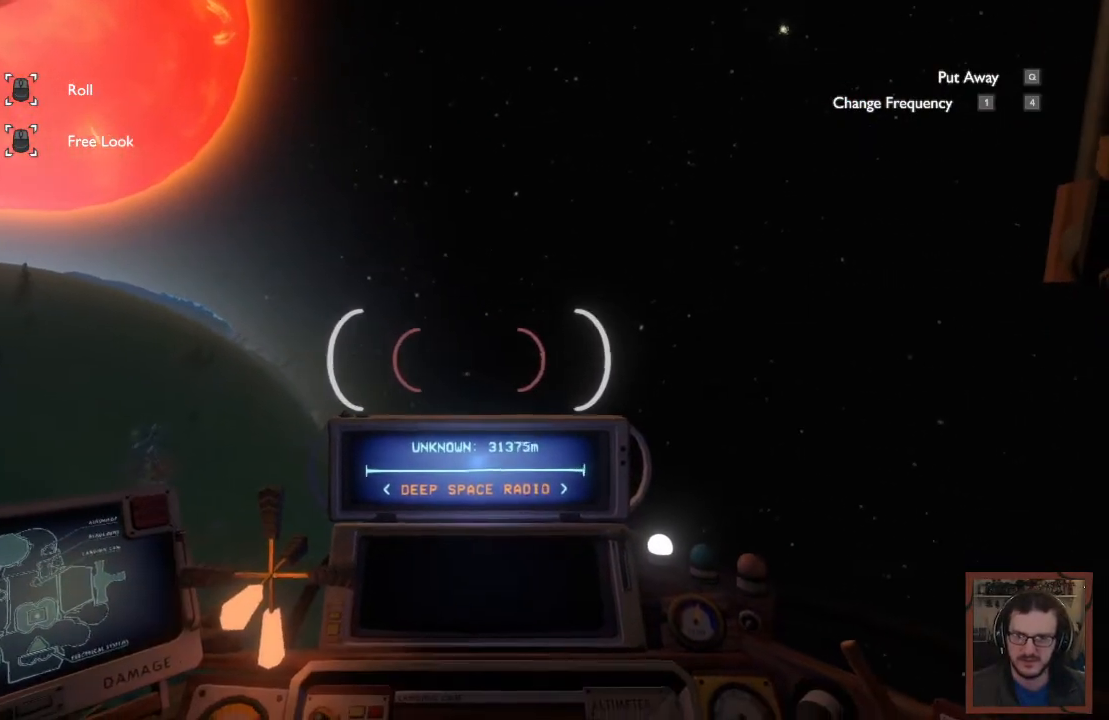
{"keys": ["a", "w"], "mouse": [], "events": [[367, "shift", "up"]]}
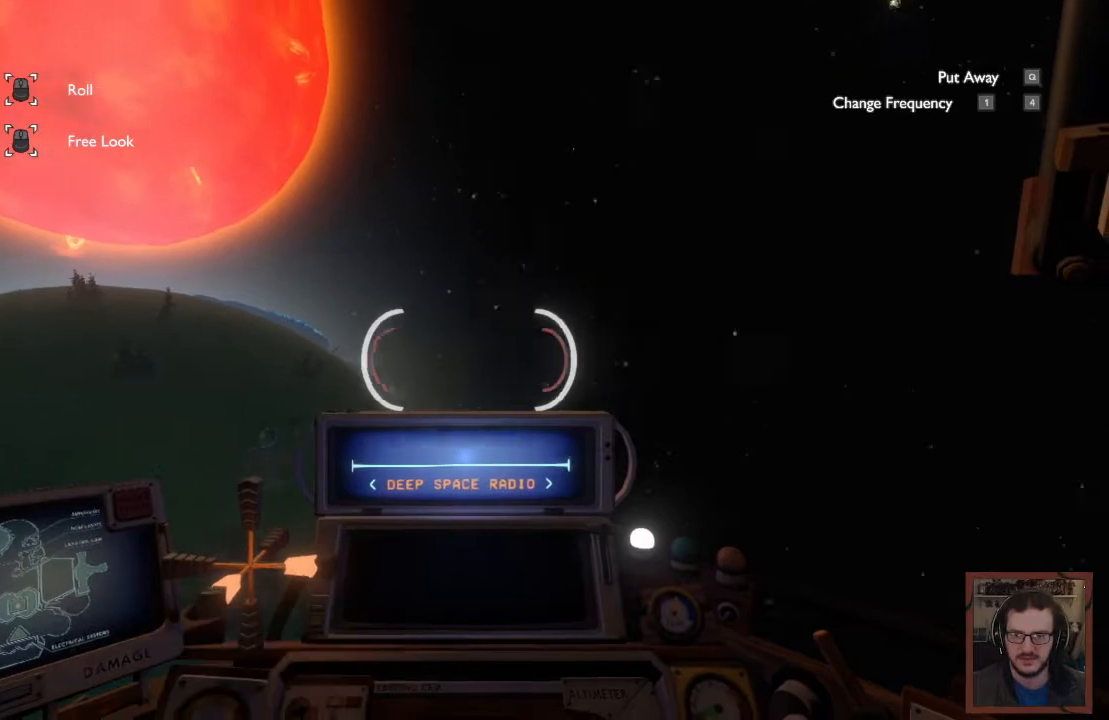
{"keys": [], "mouse": [], "events": [[100, "a", "up"], [267, "w", "up"]]}
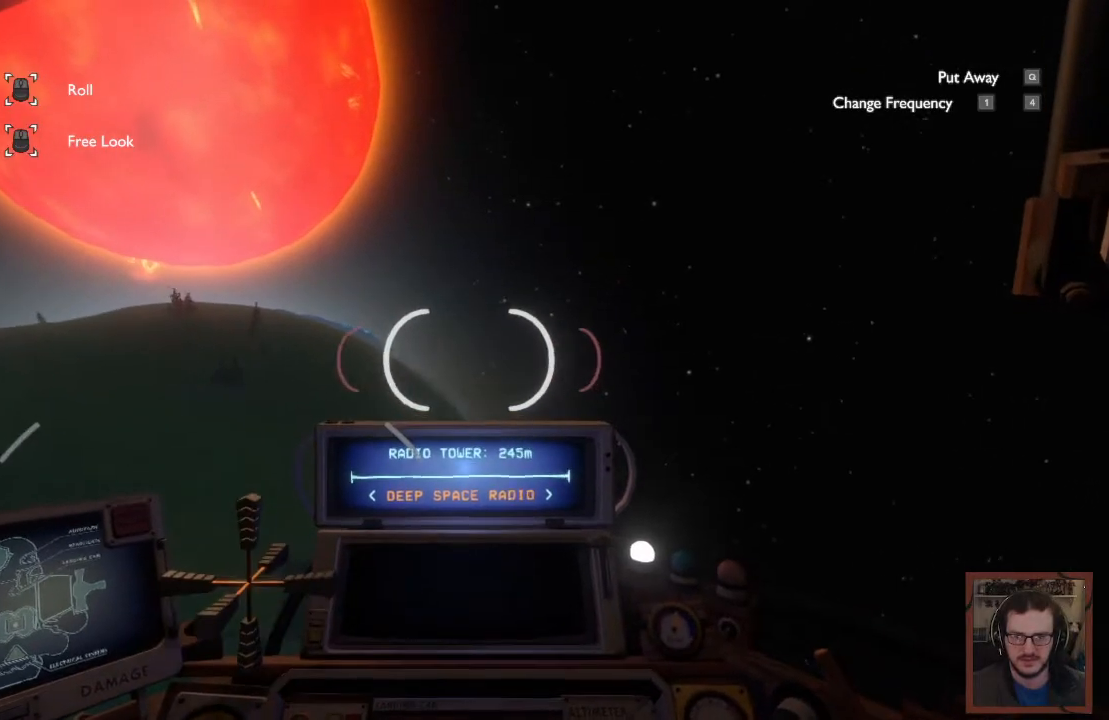
{"keys": [], "mouse": [], "events": []}
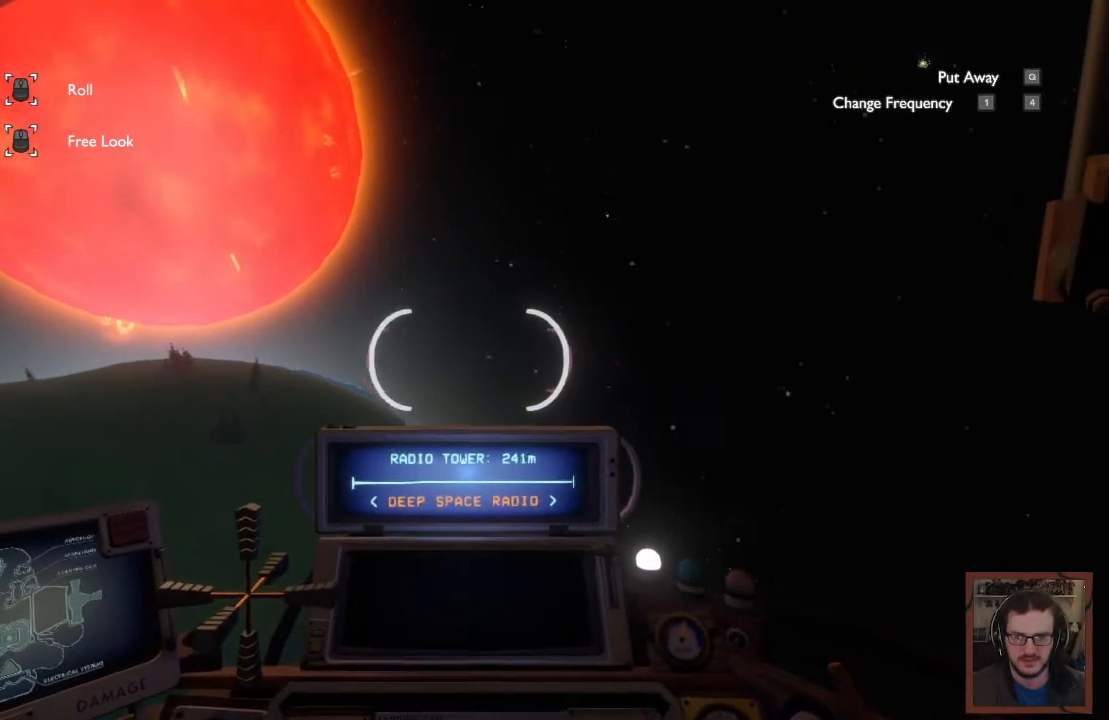
{"keys": [], "mouse": [], "events": []}
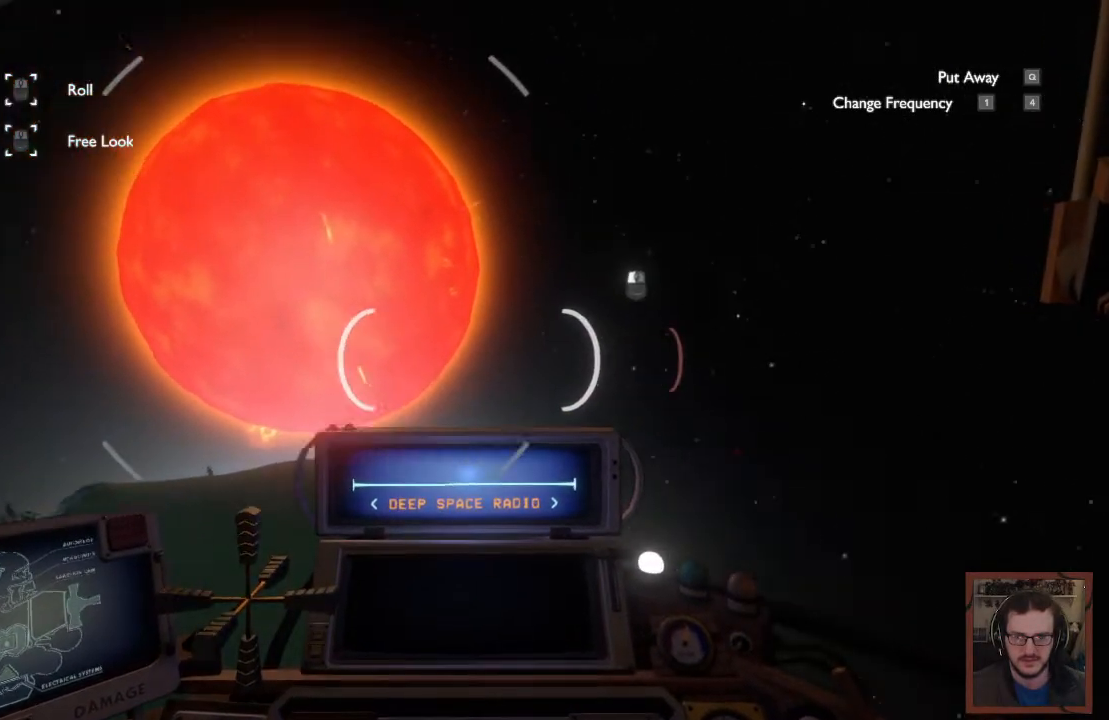
{"keys": [], "mouse": [], "events": []}
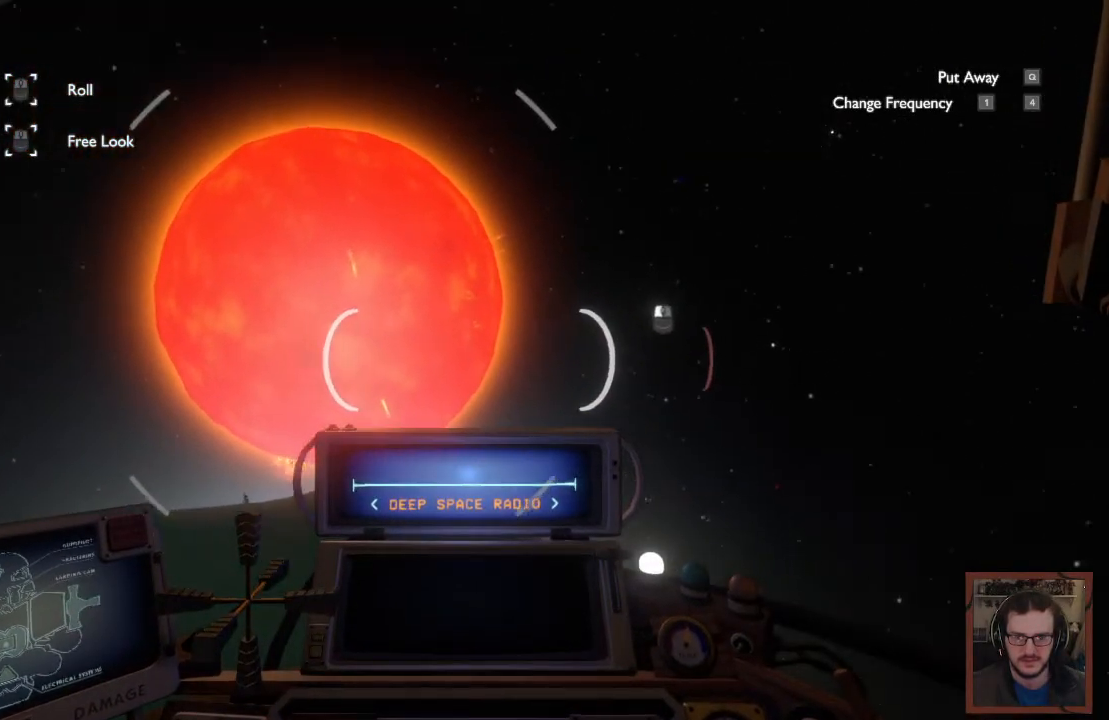
{"keys": [], "mouse": [], "events": [[184, "mouse_right", "down"], [317, "mouse_right", "up"]]}
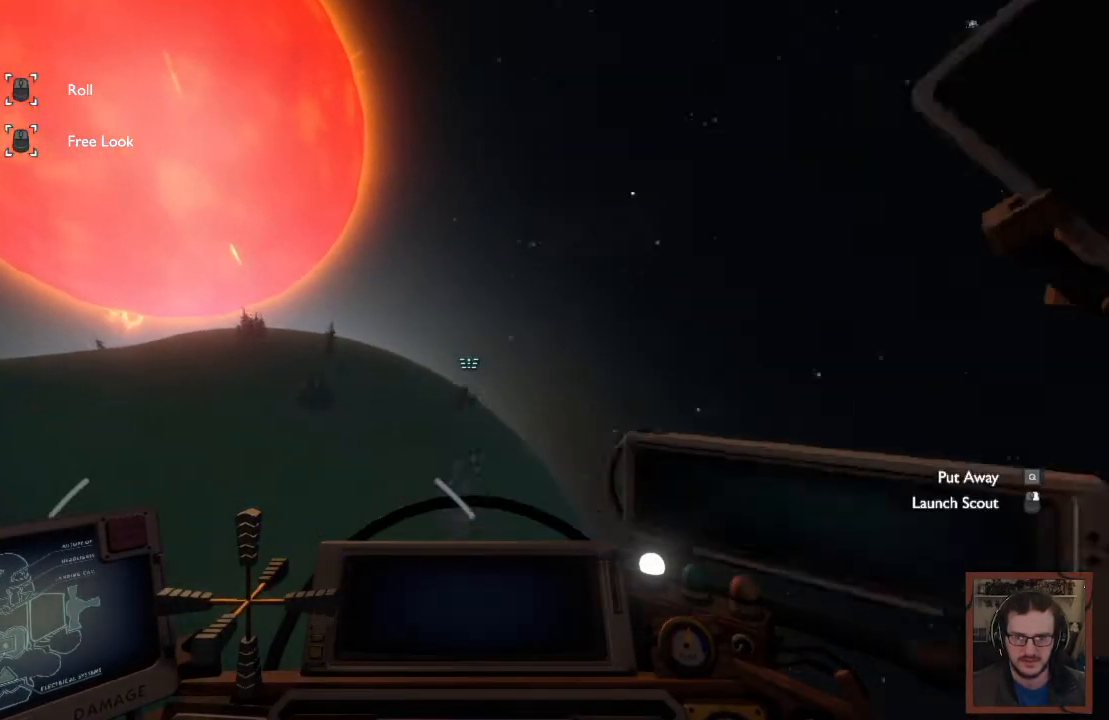
{"keys": [], "mouse": [], "events": []}
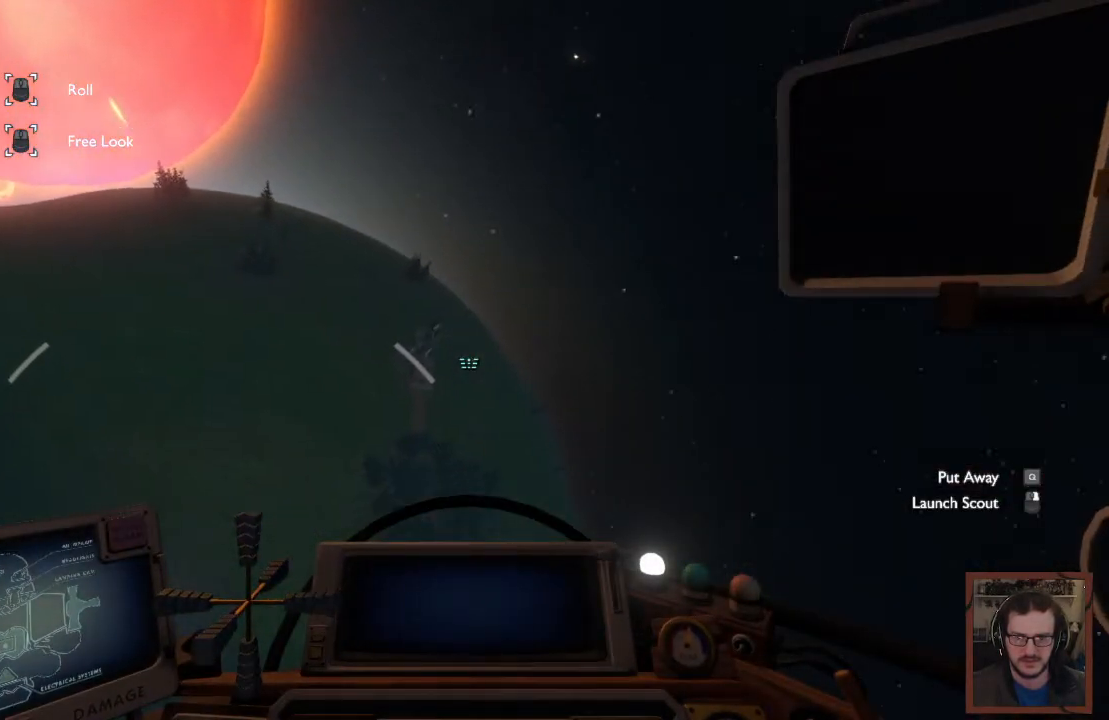
{"keys": [], "mouse": [], "events": []}
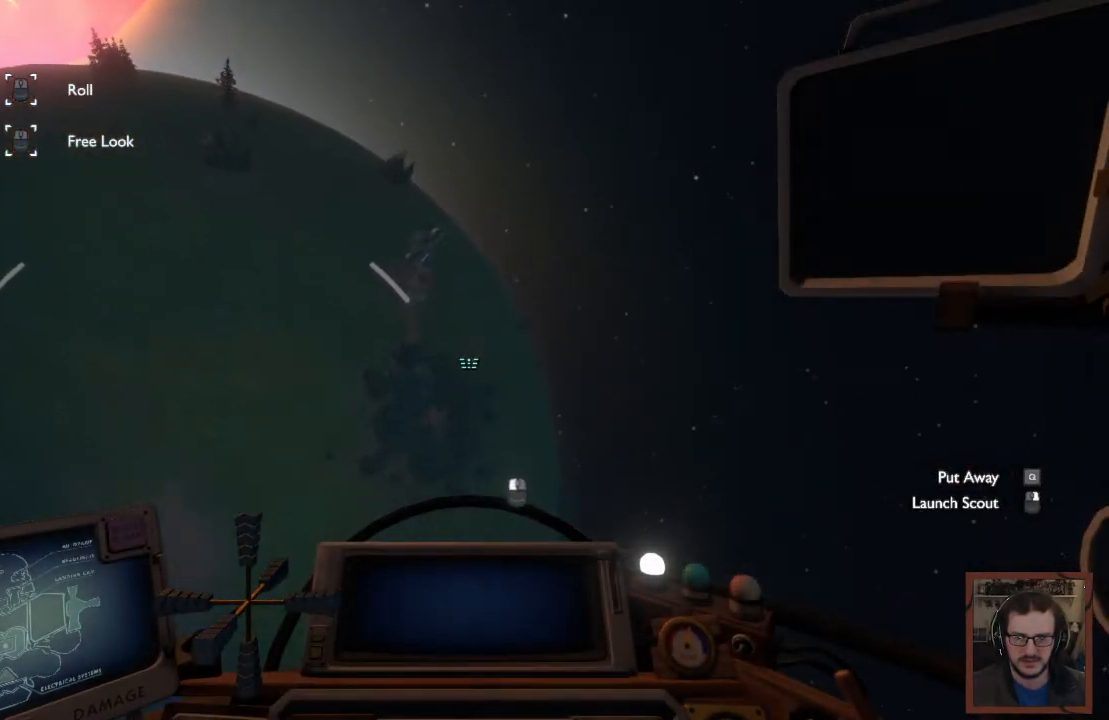
{"keys": ["d", "shift"], "mouse": [], "events": [[134, "s", "down"], [234, "shift", "down"], [384, "d", "down"], [417, "s", "up"]]}
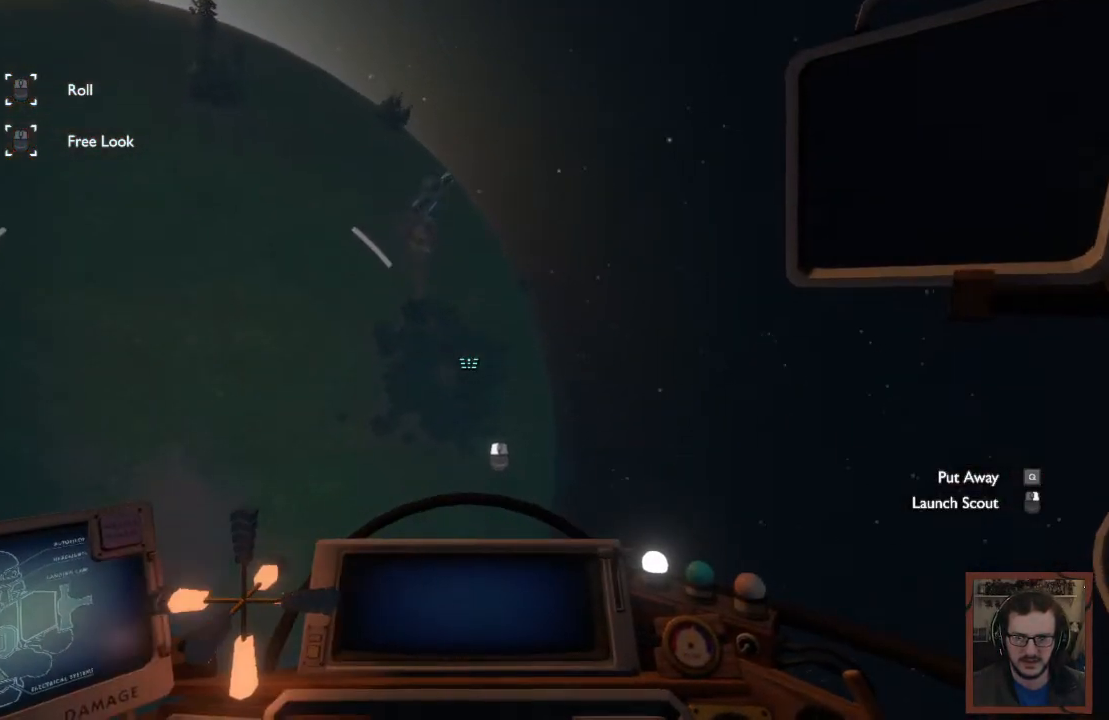
{"keys": ["d", "shift"], "mouse": [], "events": [[284, "s", "down"], [334, "s", "up"]]}
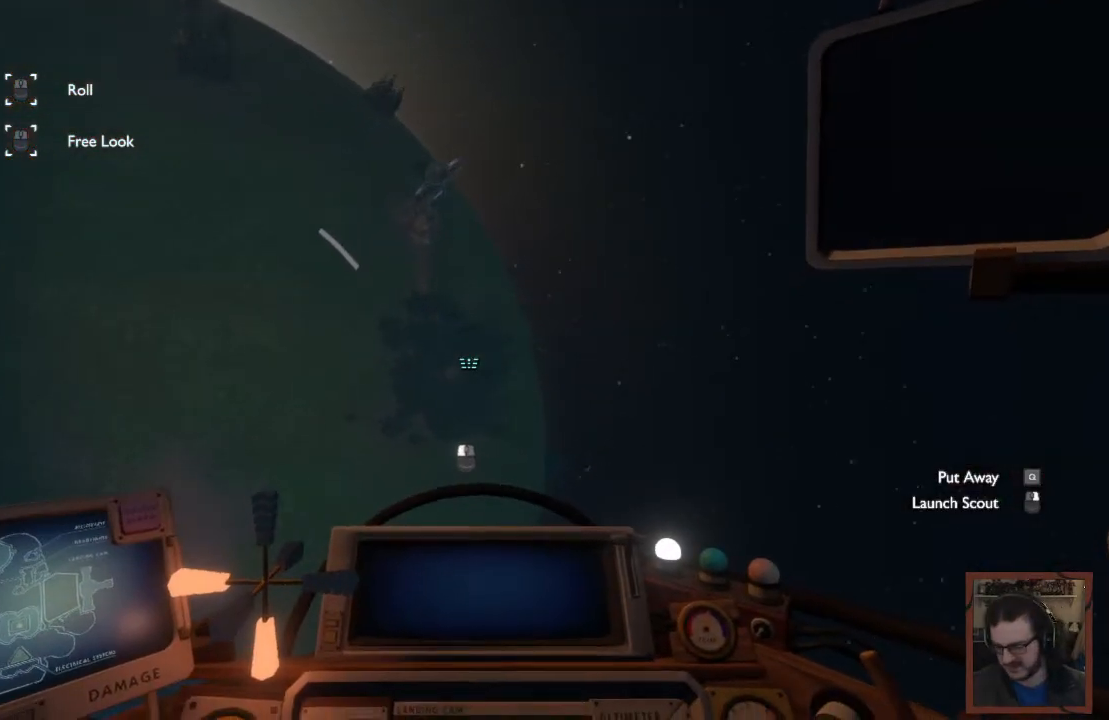
{"keys": [], "mouse": [], "events": [[217, "d", "up"], [284, "shift", "up"]]}
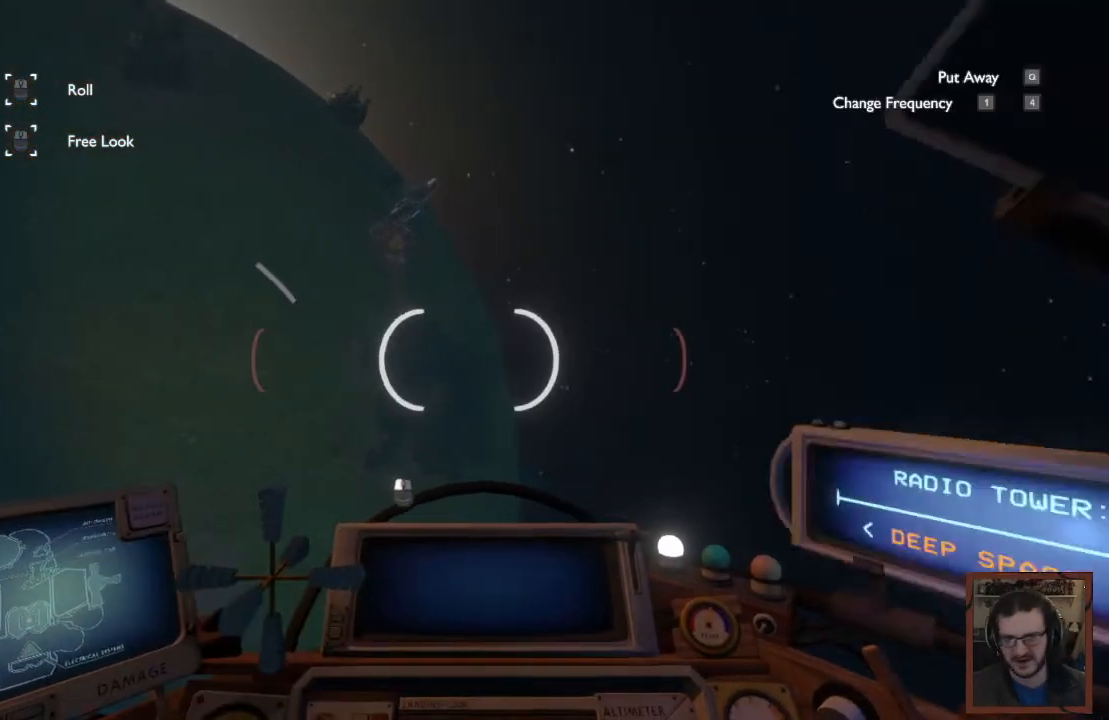
{"keys": ["d", "shift", "w"], "mouse": [], "events": [[84, "d", "down"], [217, "shift", "down"], [500, "w", "down"]]}
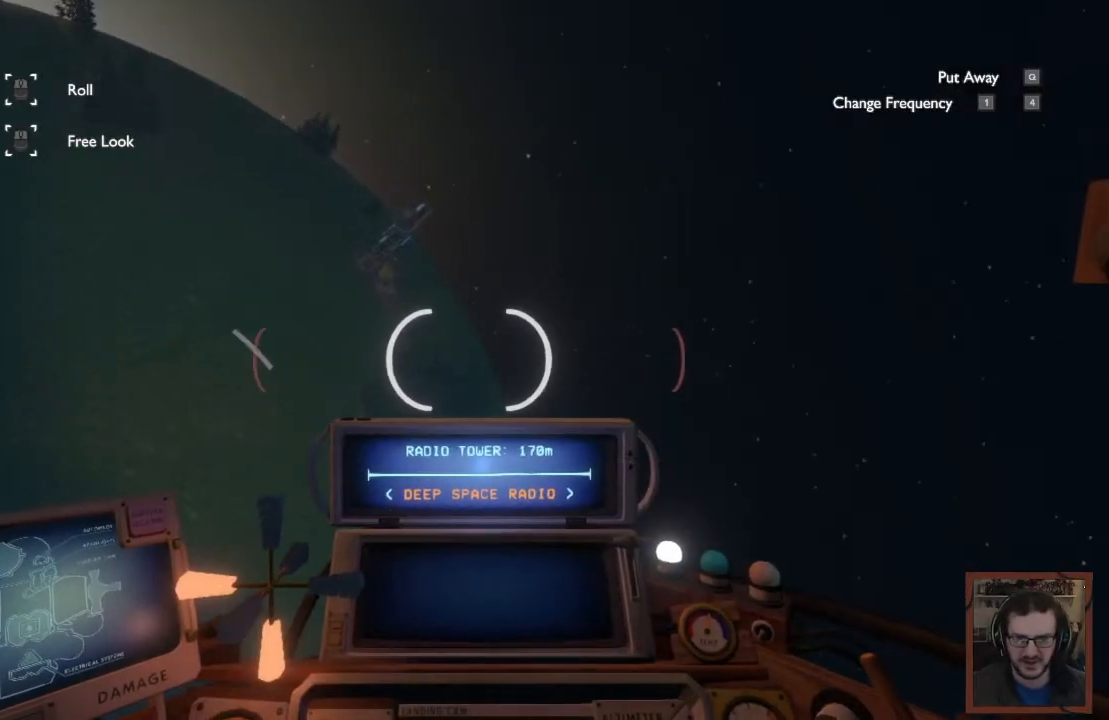
{"keys": [], "mouse": [], "events": [[334, "w", "up"], [384, "d", "up"], [384, "shift", "up"]]}
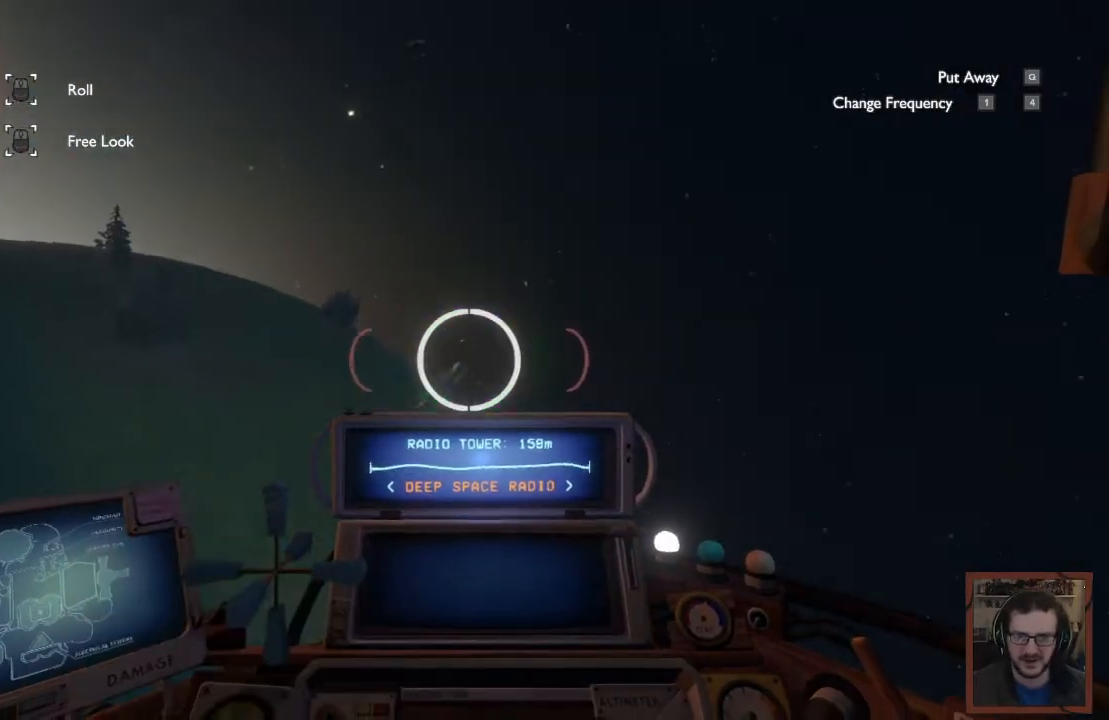
{"keys": ["d"], "mouse": [], "events": [[234, "d", "down"]]}
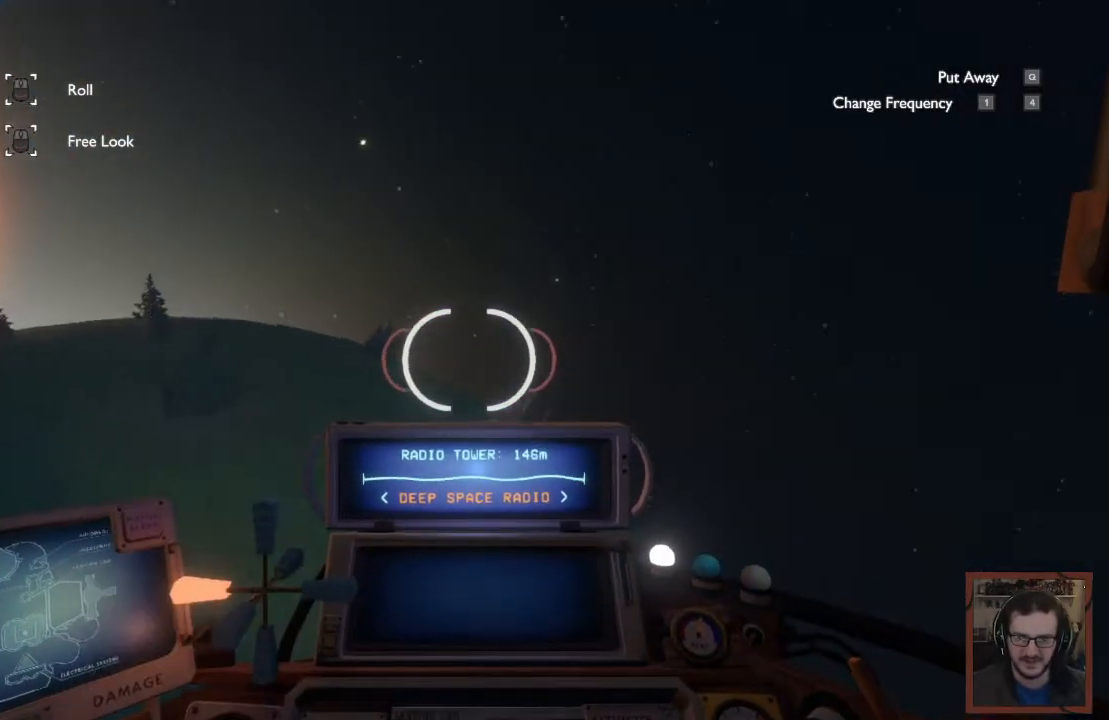
{"keys": ["s"], "mouse": [], "events": [[117, "d", "up"], [200, "d", "down"], [400, "d", "up"], [450, "s", "down"]]}
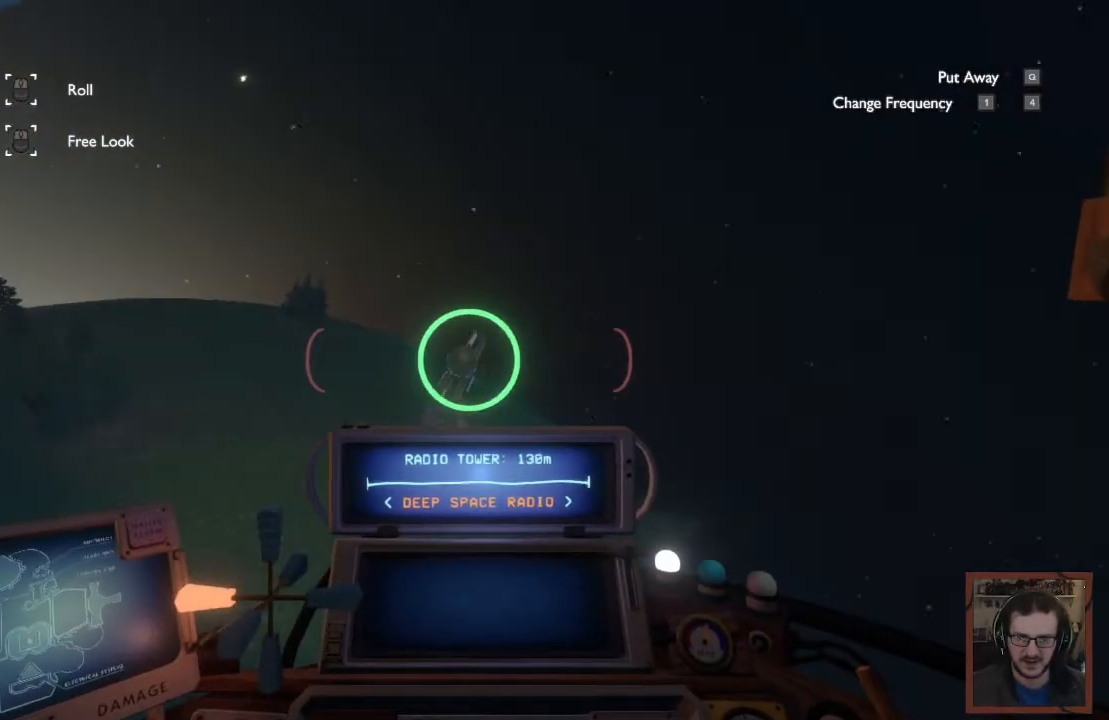
{"keys": ["shift"], "mouse": [], "events": [[167, "shift", "down"], [450, "mouse_wheel", "down"], [500, "mouse_wheel", "up"], [500, "s", "up"]]}
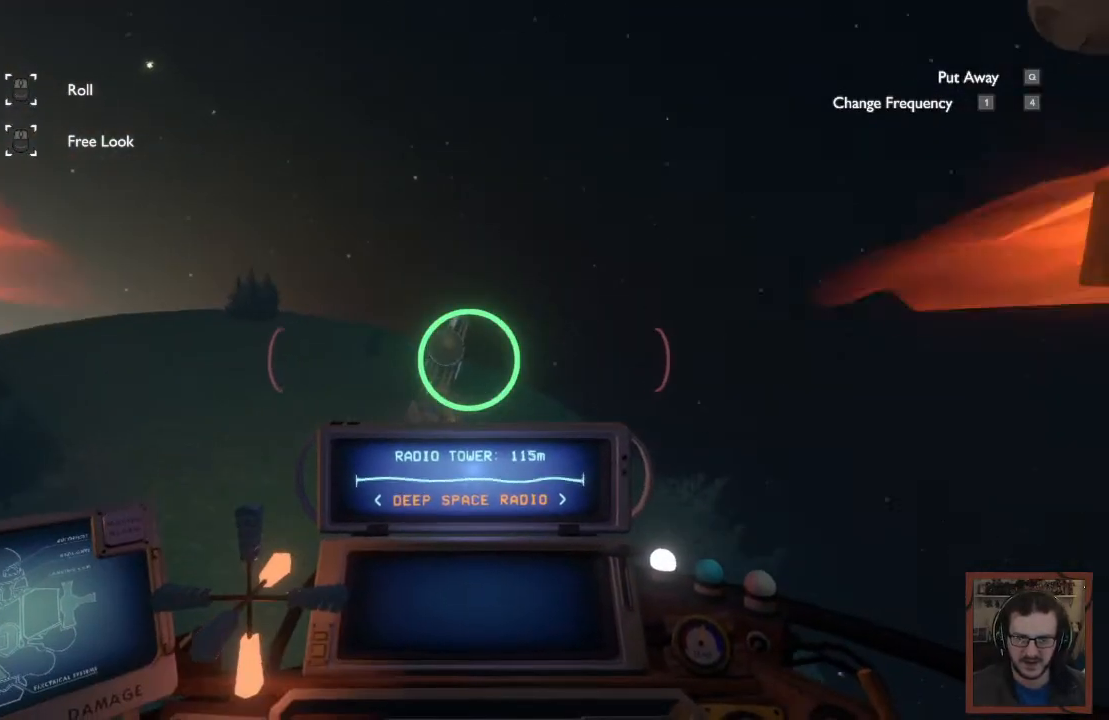
{"keys": ["shift", "w"], "mouse": [], "events": [[400, "w", "down"]]}
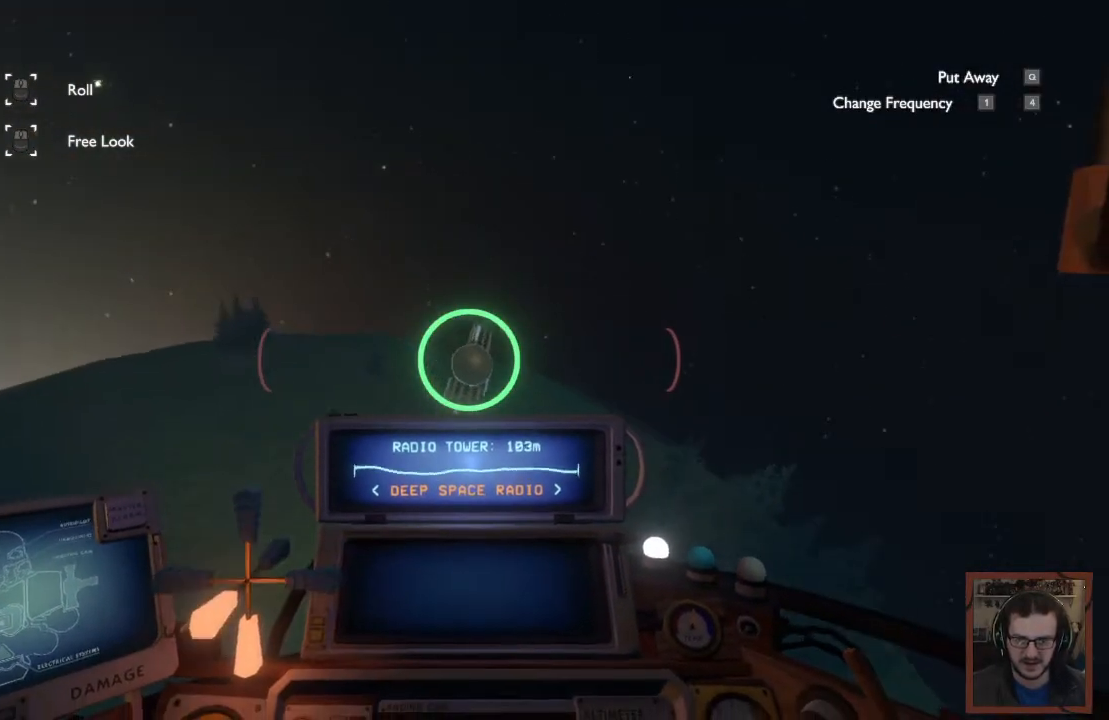
{"keys": ["shift", "w"], "mouse": []}